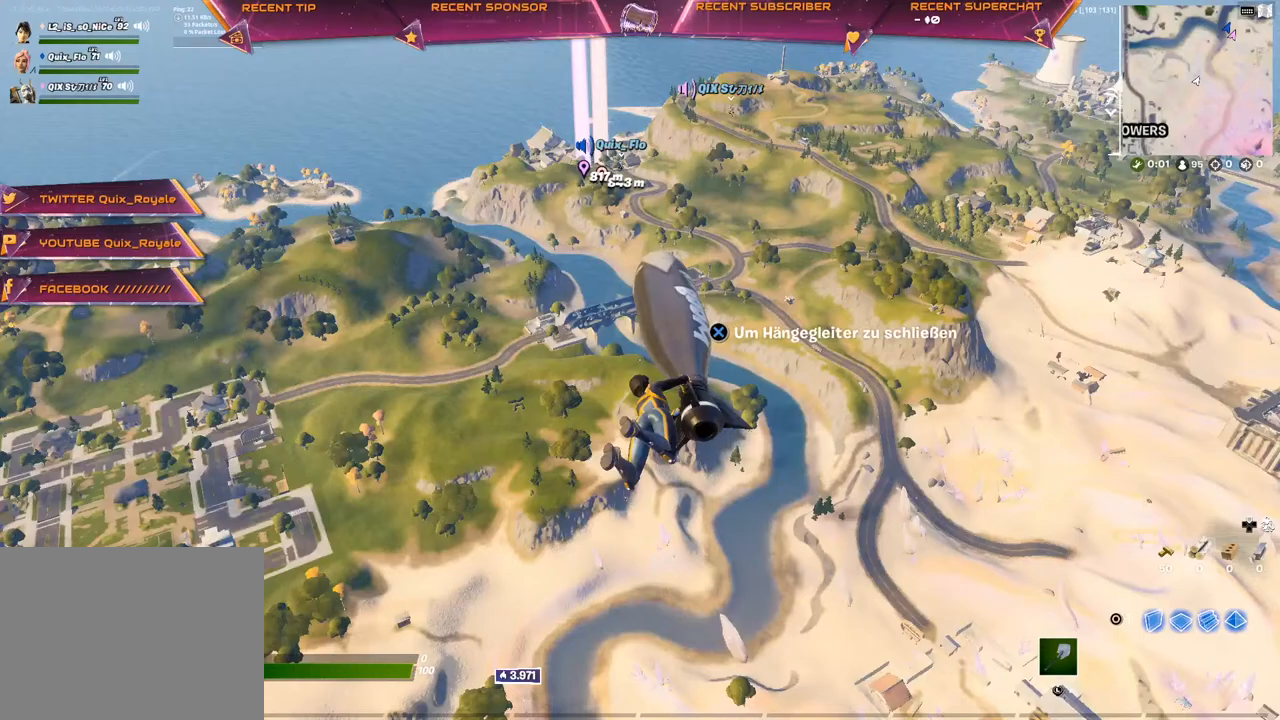
Gameplay with a controller (PlayStation layout); each line is a JSON object with the inputs held at the frame after it. "events" lists button and stick changes between this image and that frame as [ms after this image, input, new state], when the widget could be followed in between.
{"buttons": [], "left_stick": "up", "right_stick": "center", "events": []}
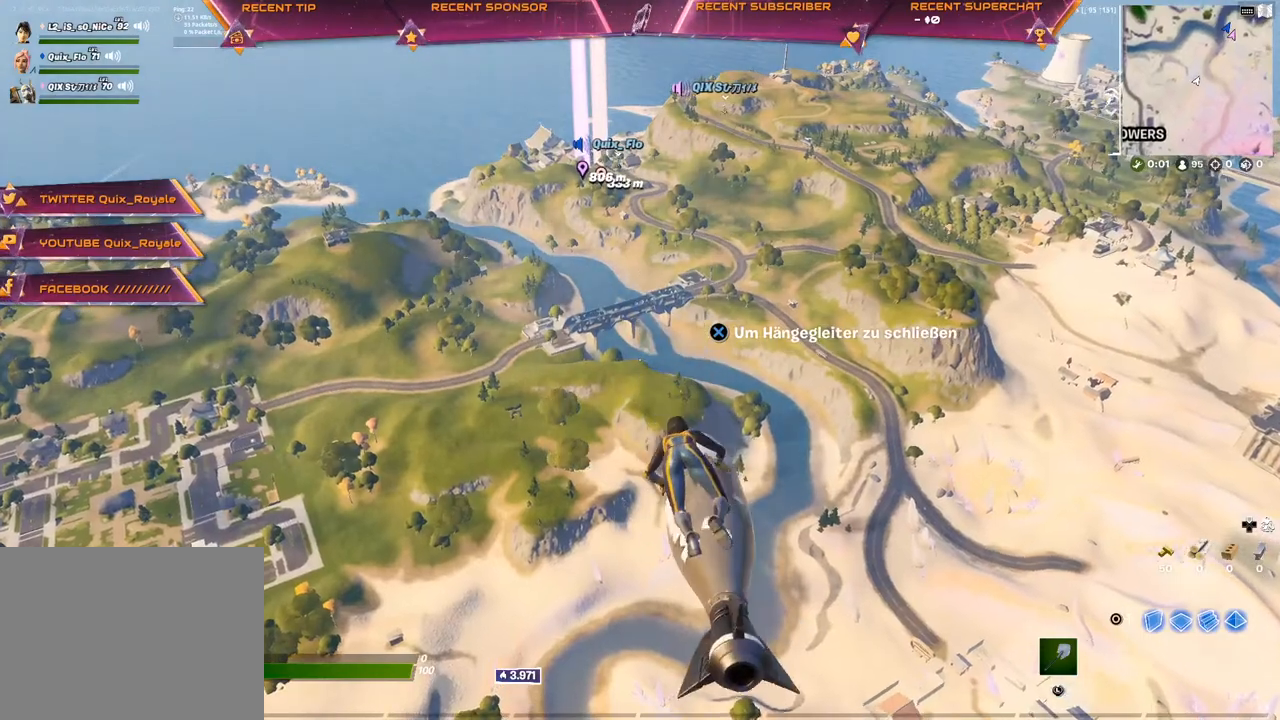
{"buttons": [], "left_stick": "up", "right_stick": "center", "events": []}
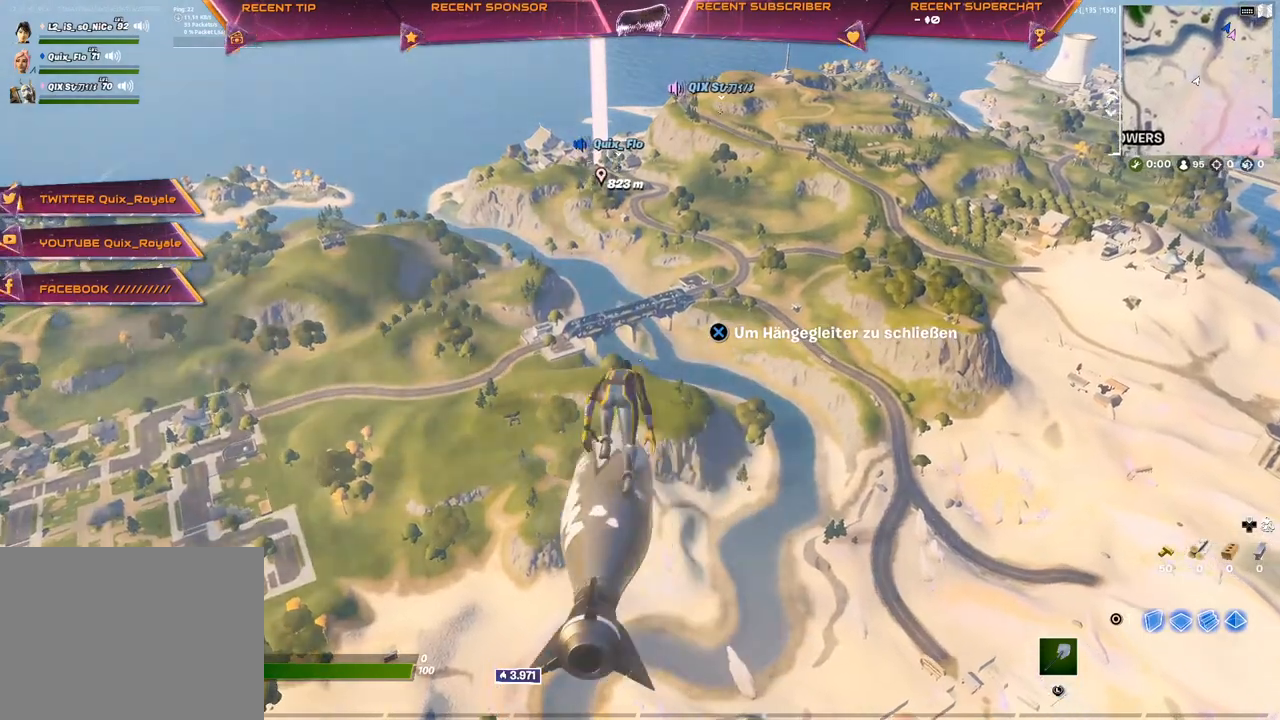
{"buttons": [], "left_stick": "up", "right_stick": "center", "events": []}
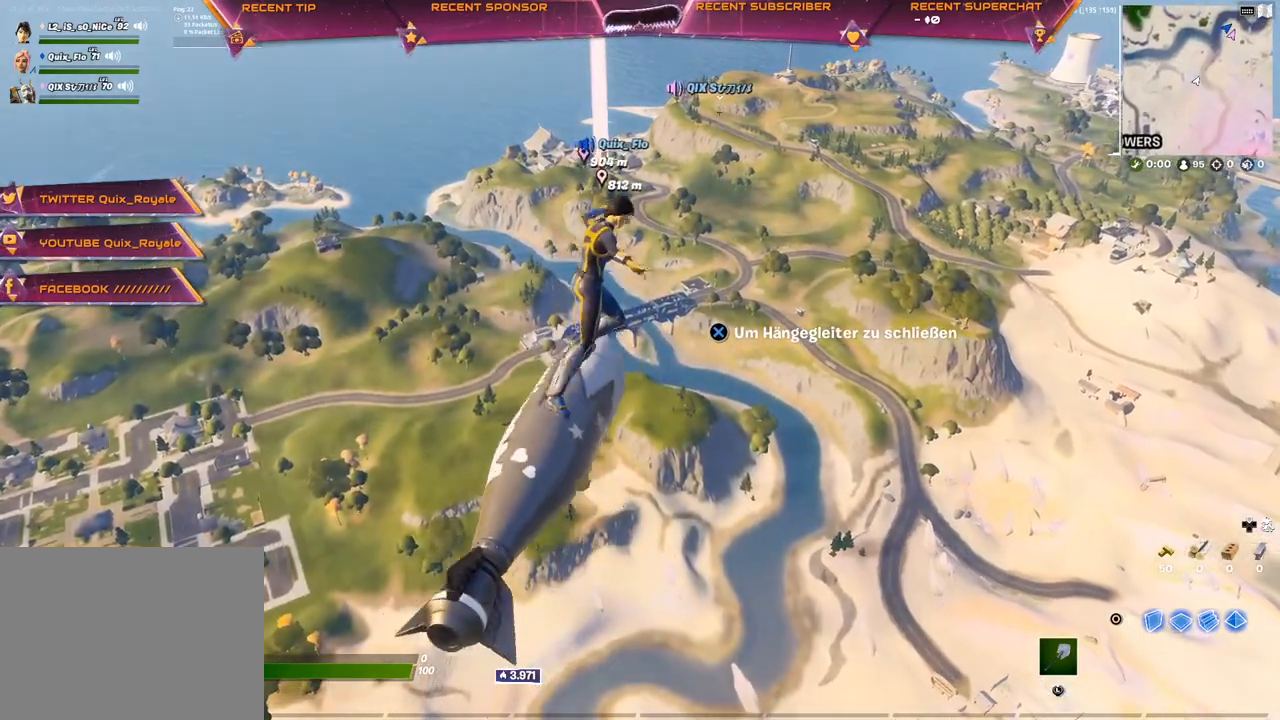
{"buttons": [], "left_stick": "up", "right_stick": "center", "events": []}
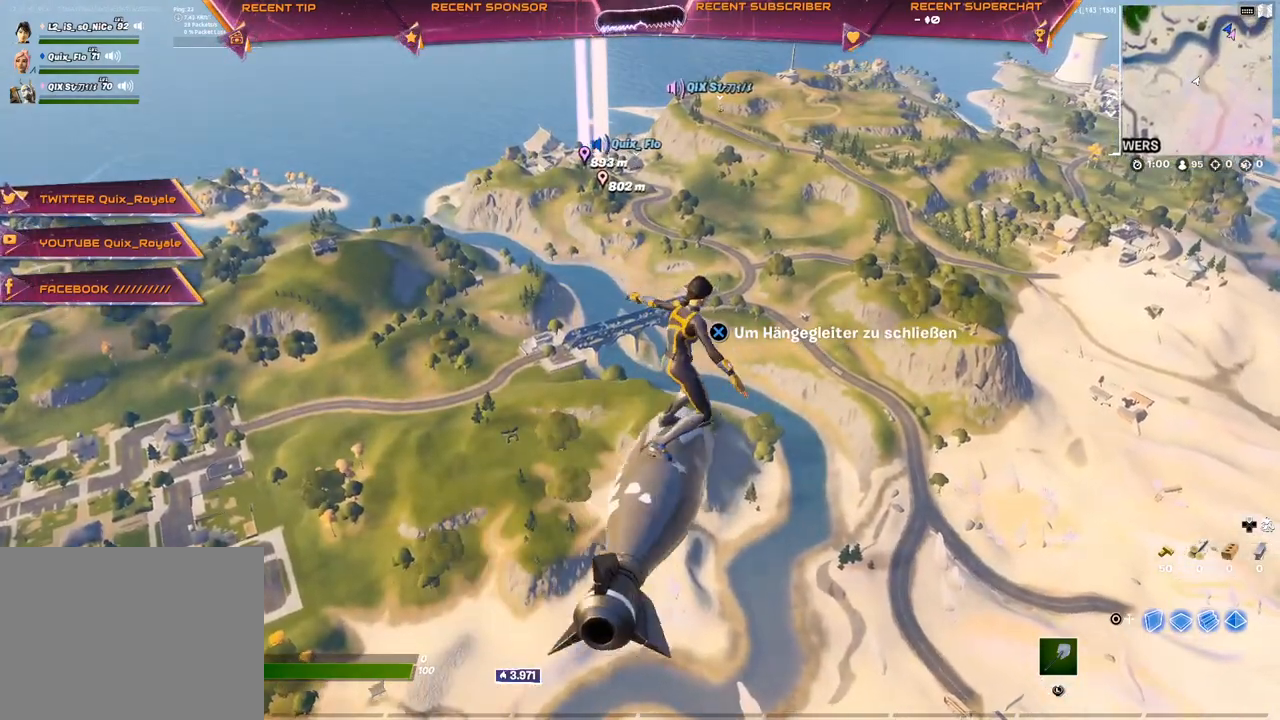
{"buttons": [], "left_stick": "up", "right_stick": "center", "events": []}
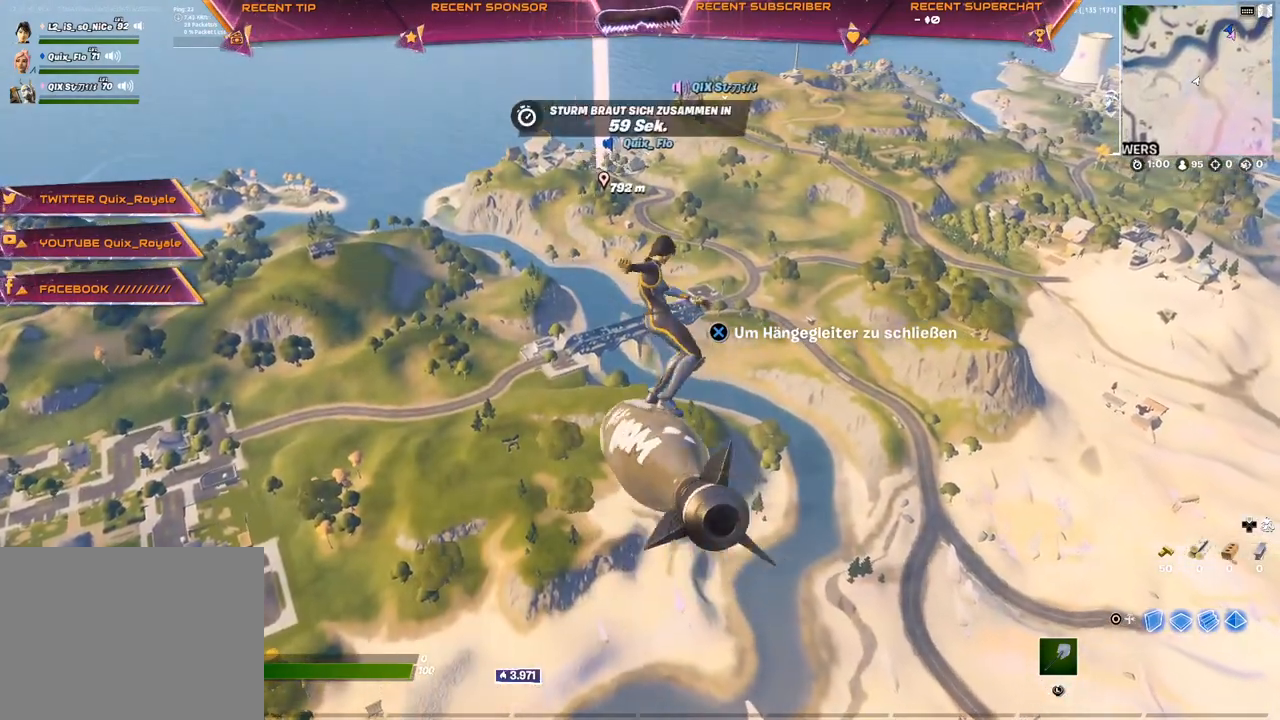
{"buttons": [], "left_stick": "up", "right_stick": "center", "events": []}
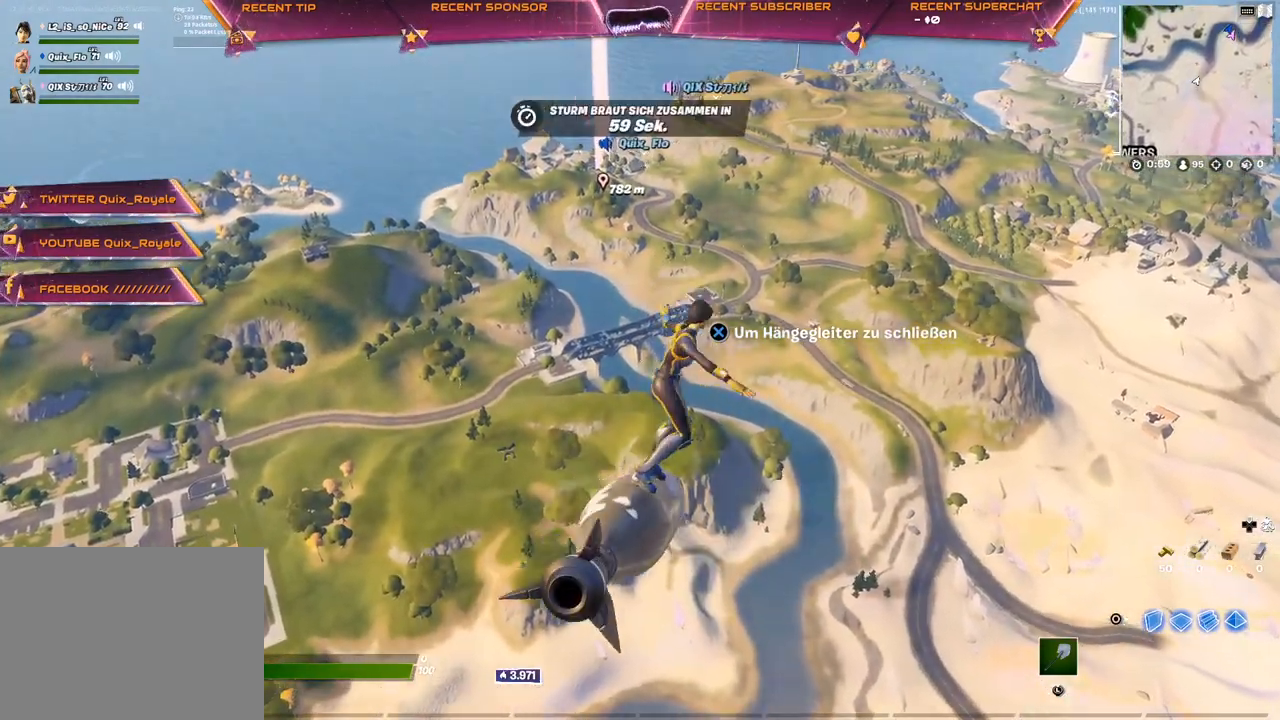
{"buttons": [], "left_stick": "up", "right_stick": "center", "events": []}
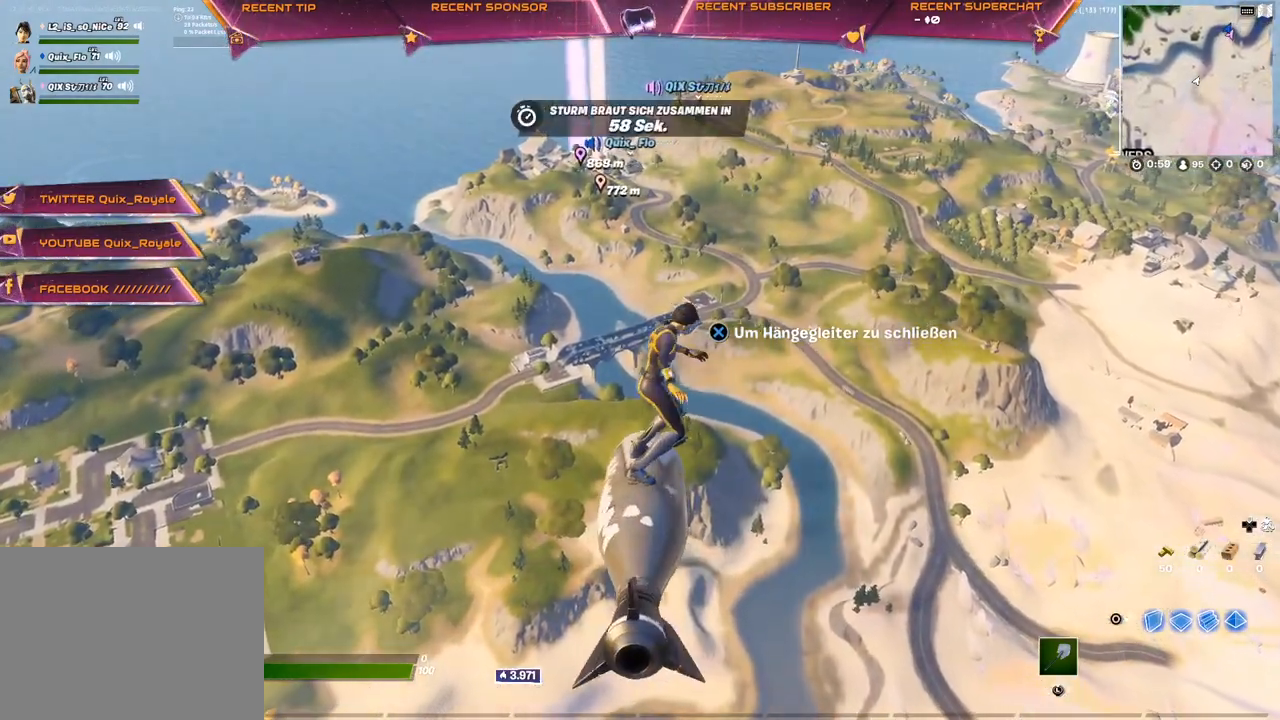
{"buttons": [], "left_stick": "up", "right_stick": "center", "events": []}
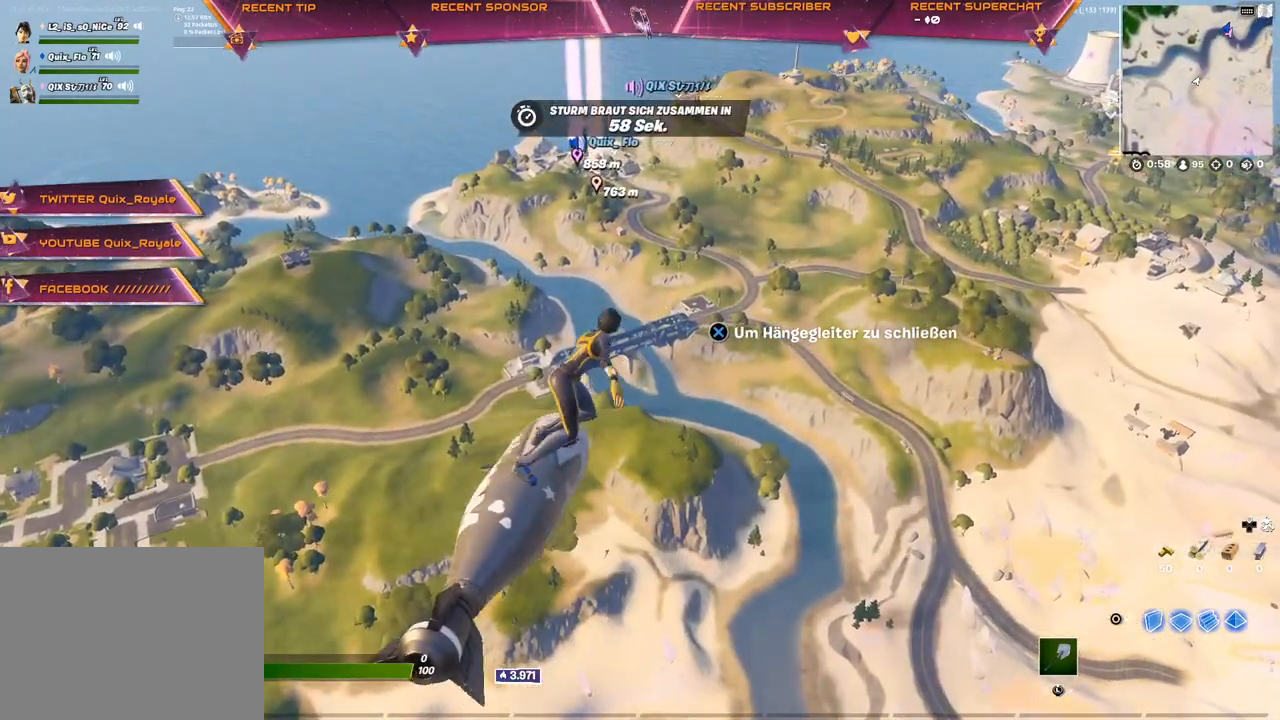
{"buttons": [], "left_stick": "up", "right_stick": "center", "events": []}
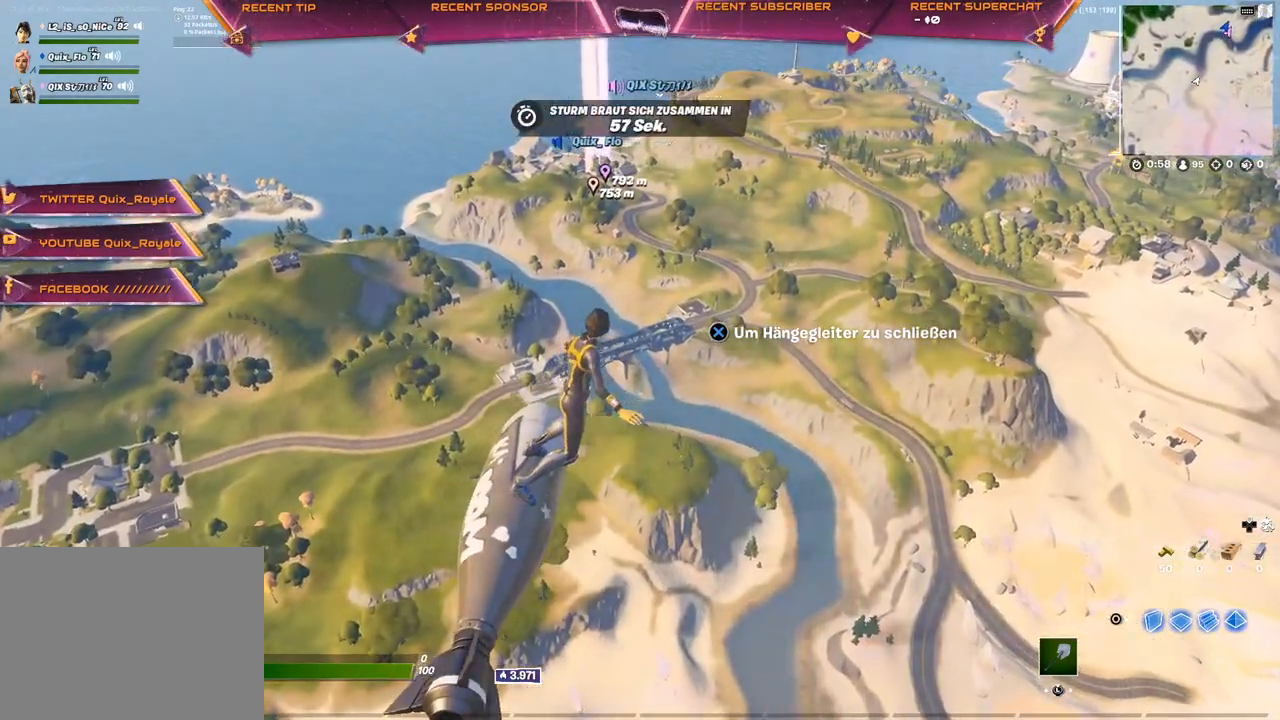
{"buttons": [], "left_stick": "up", "right_stick": "center", "events": []}
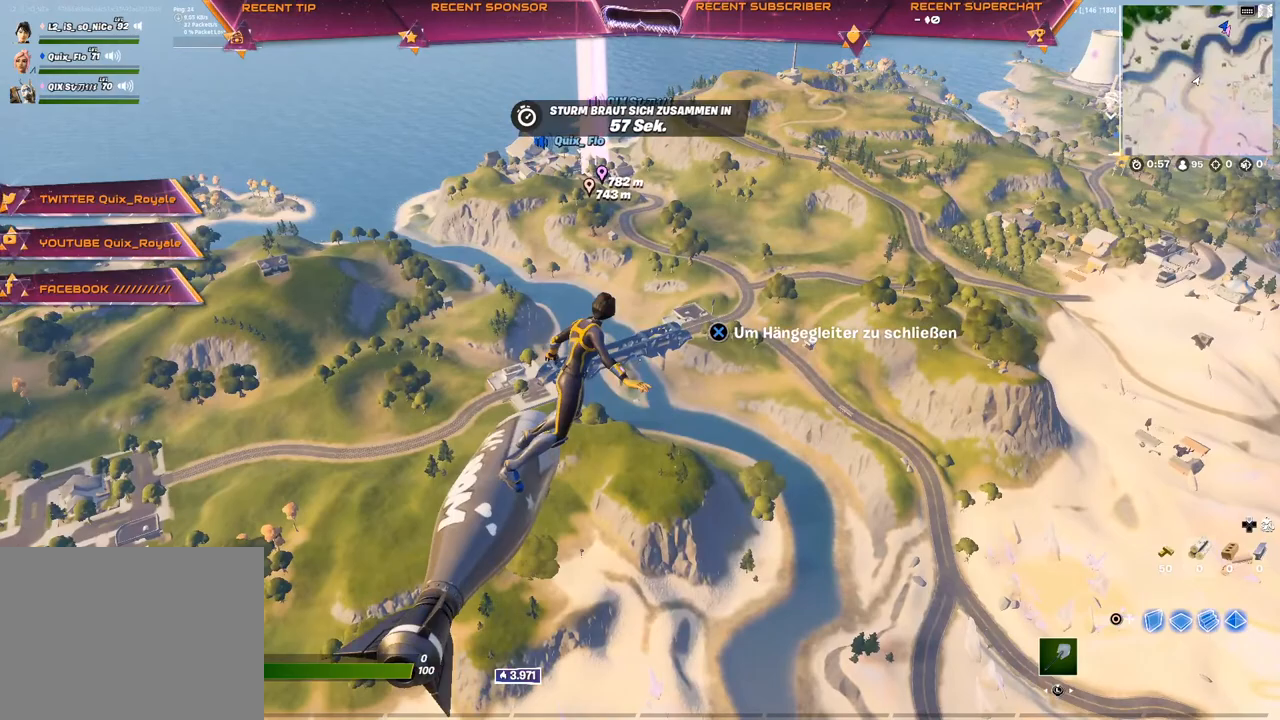
{"buttons": [], "left_stick": "up", "right_stick": "center", "events": []}
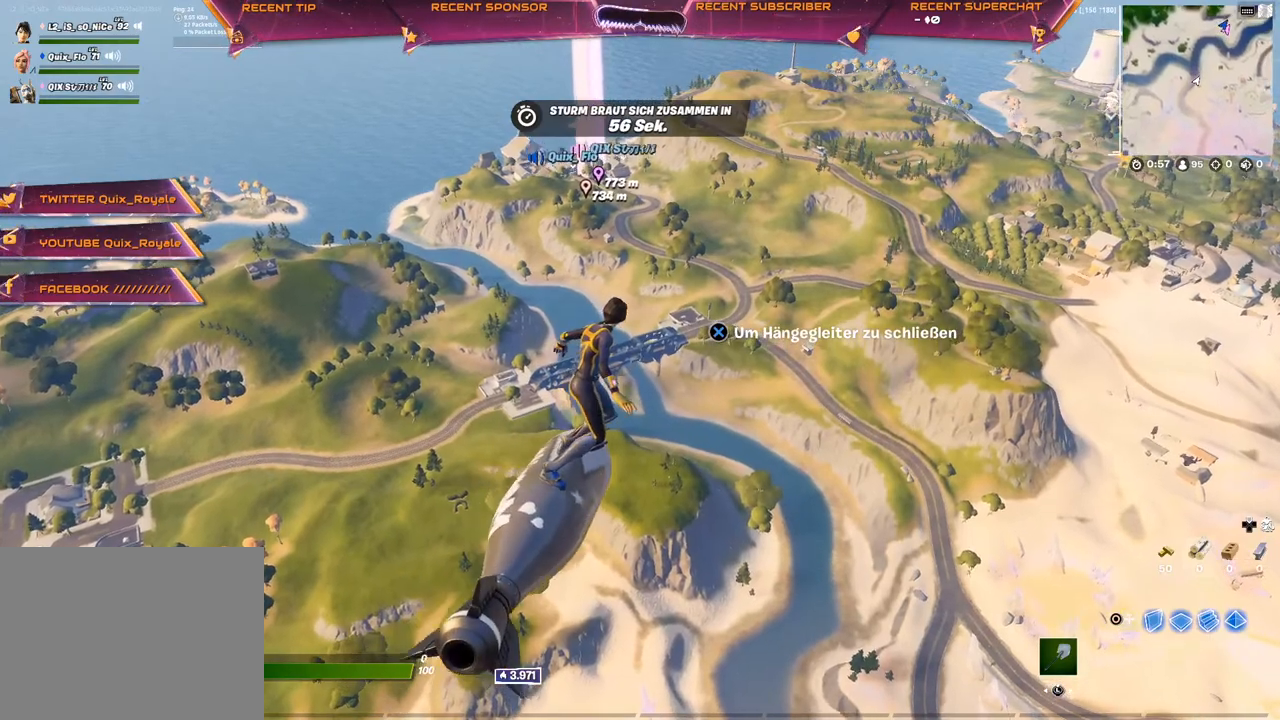
{"buttons": [], "left_stick": "up", "right_stick": "center", "events": []}
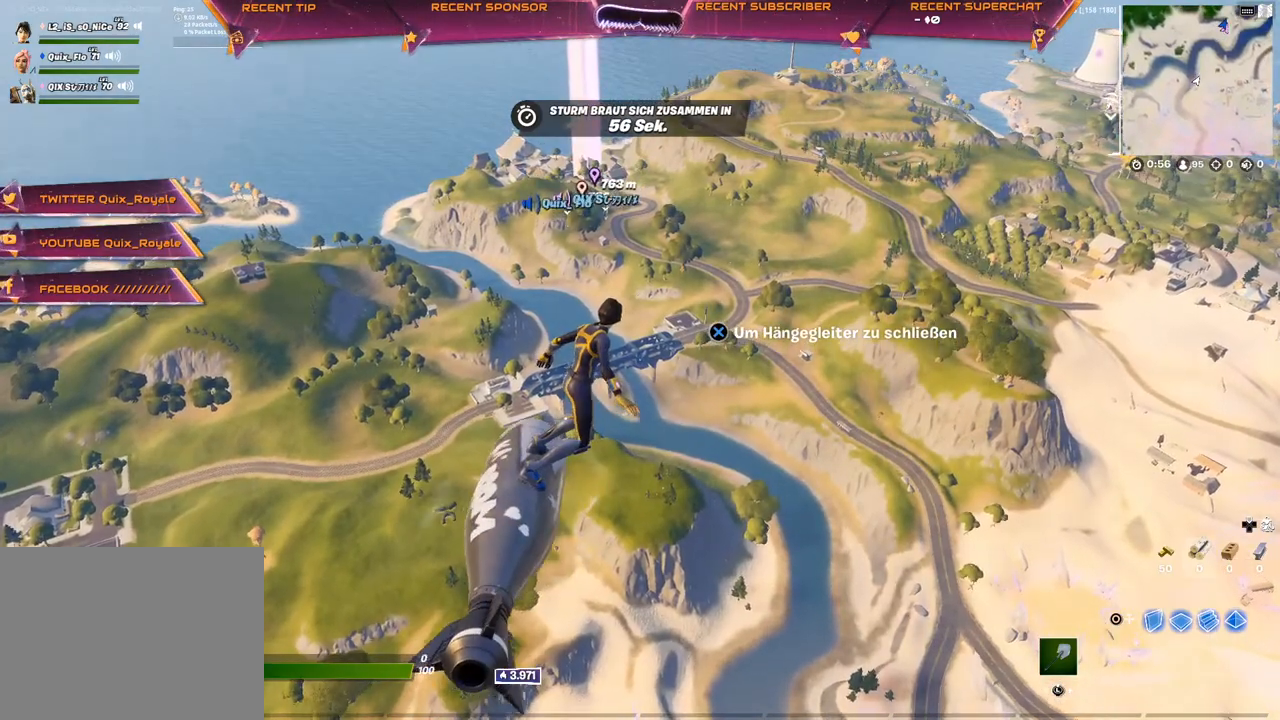
{"buttons": [], "left_stick": "up", "right_stick": "center", "events": []}
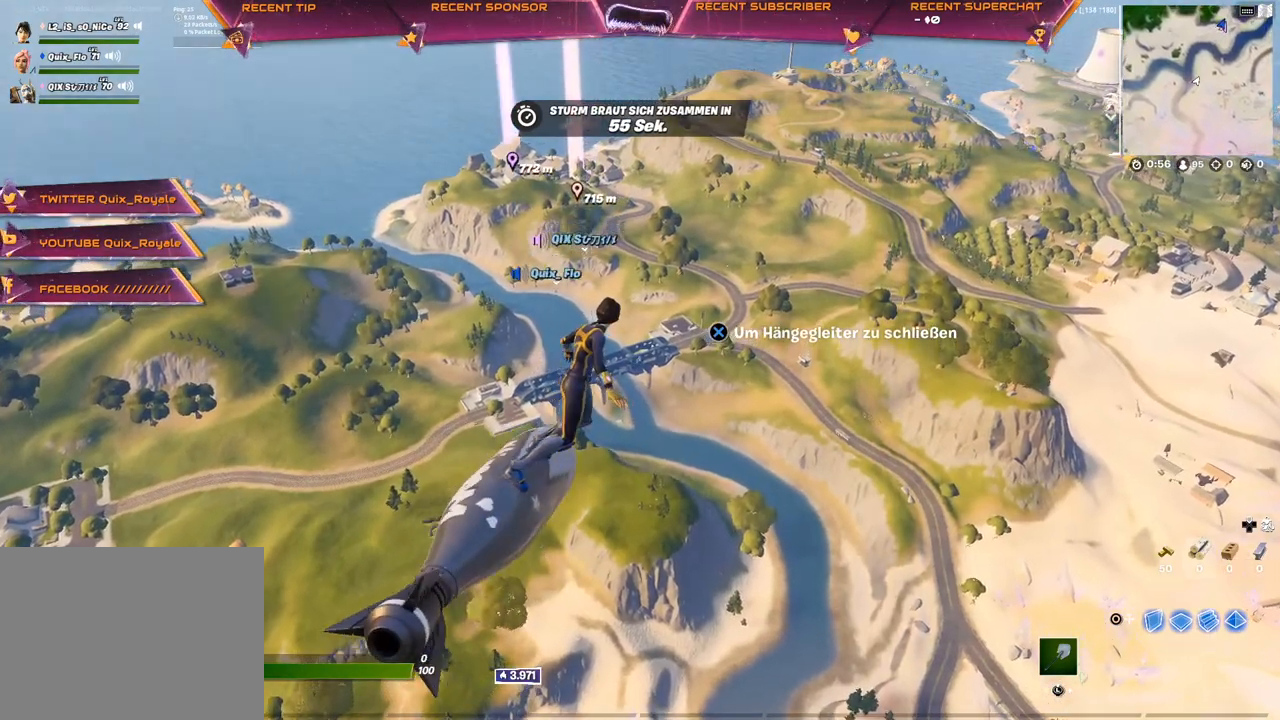
{"buttons": [], "left_stick": "up", "right_stick": "center", "events": []}
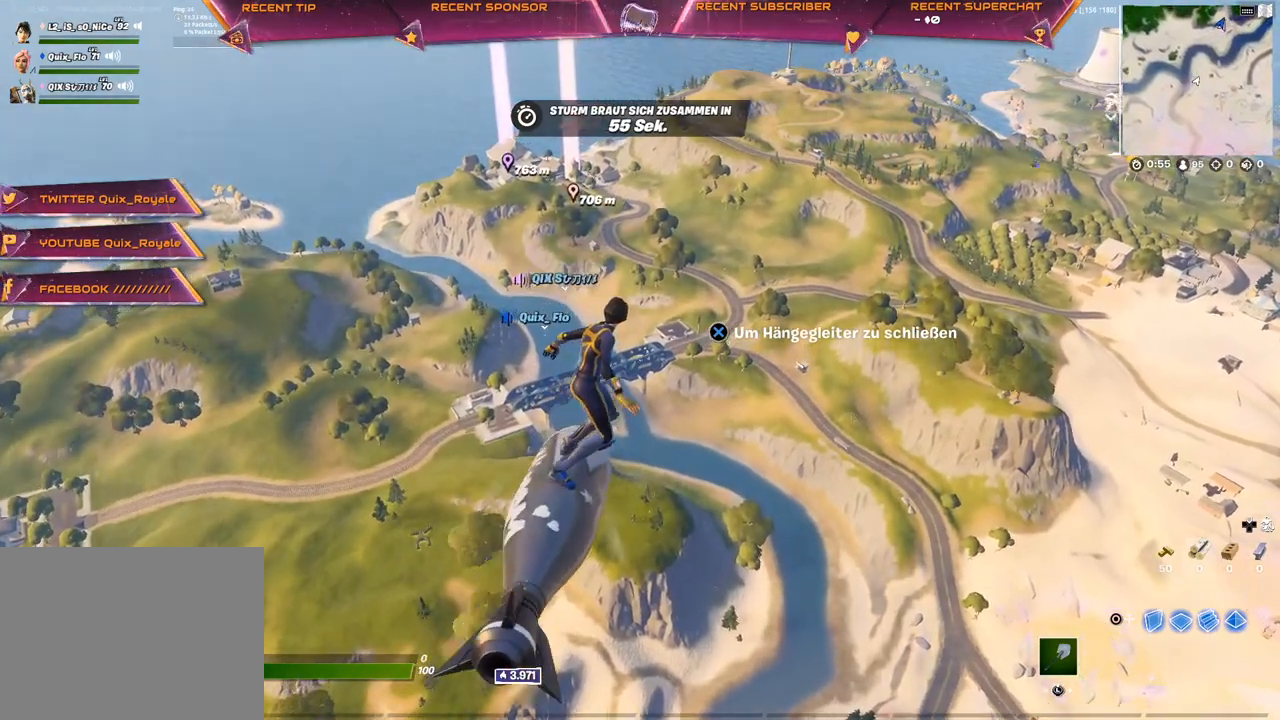
{"buttons": [], "left_stick": "up", "right_stick": "center", "events": []}
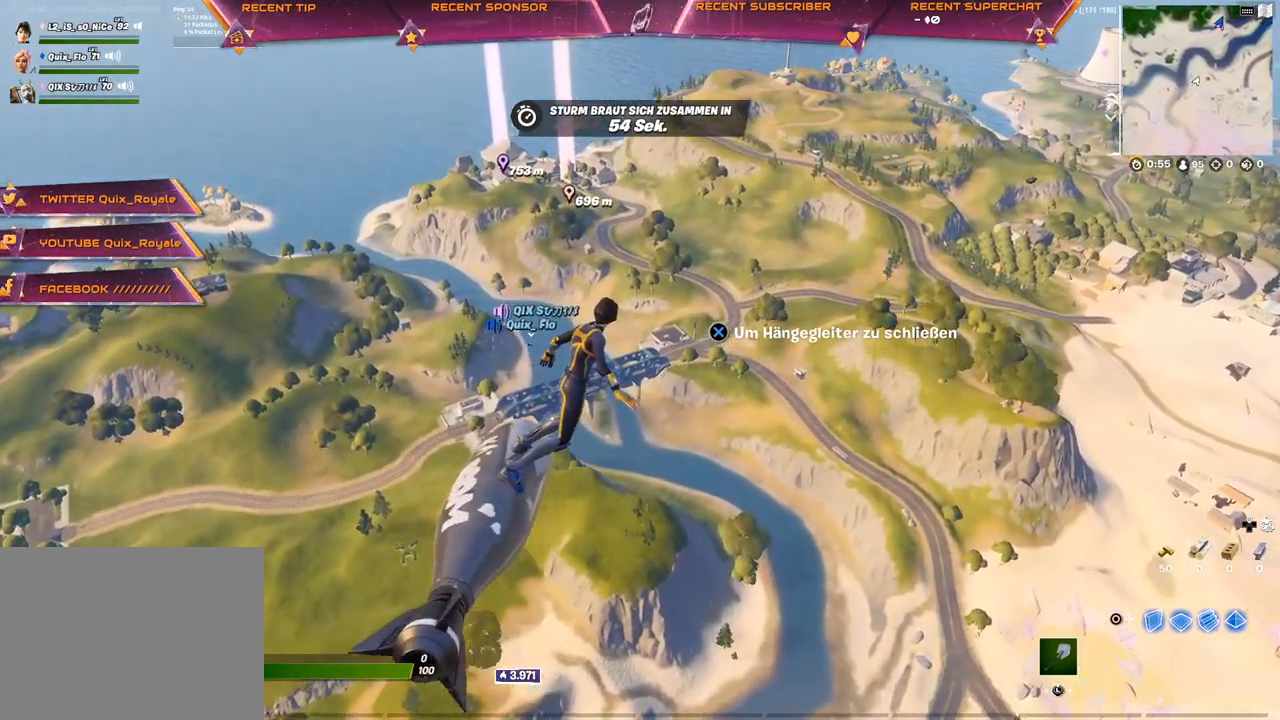
{"buttons": [], "left_stick": "up", "right_stick": "center", "events": []}
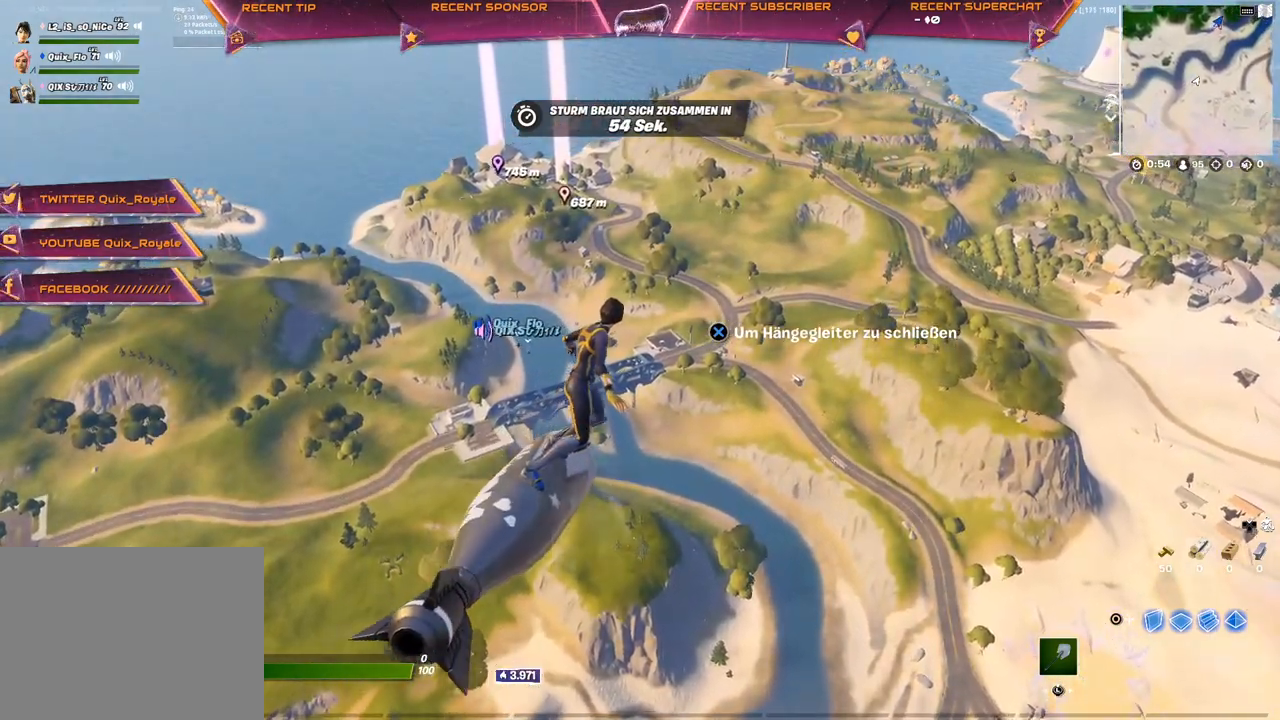
{"buttons": [], "left_stick": "up", "right_stick": "center", "events": []}
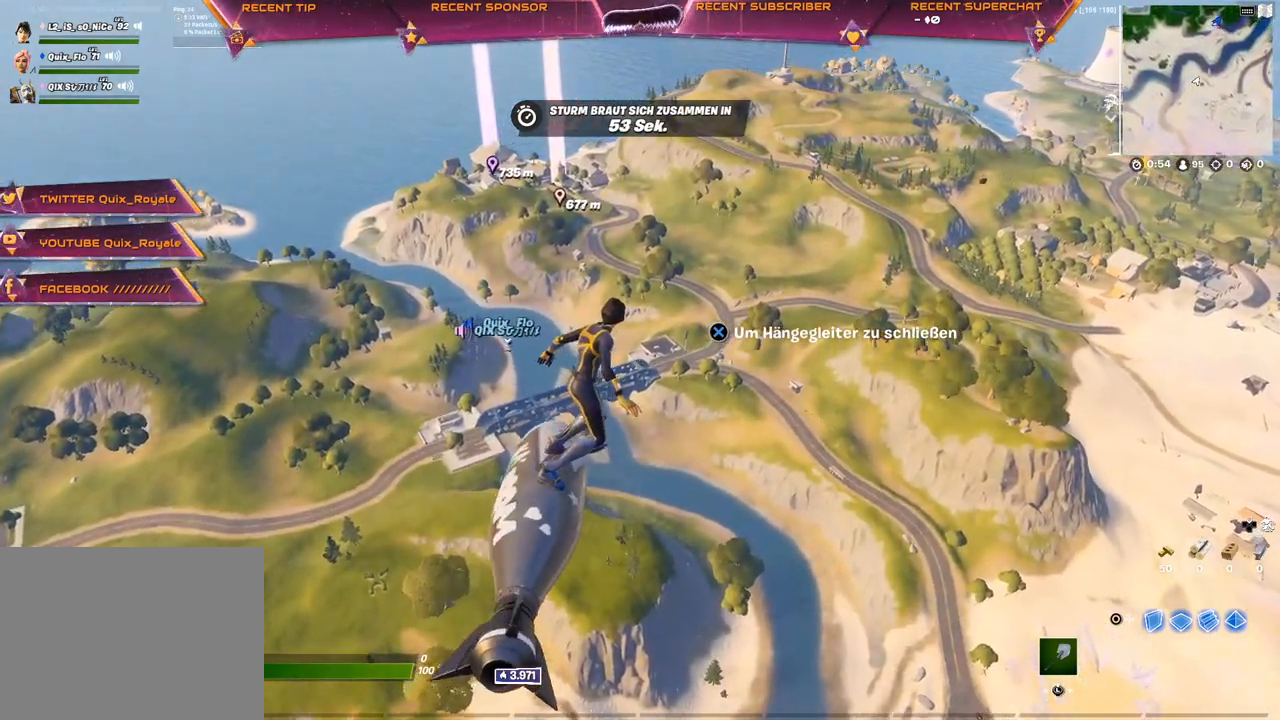
{"buttons": [], "left_stick": "up", "right_stick": "center", "events": []}
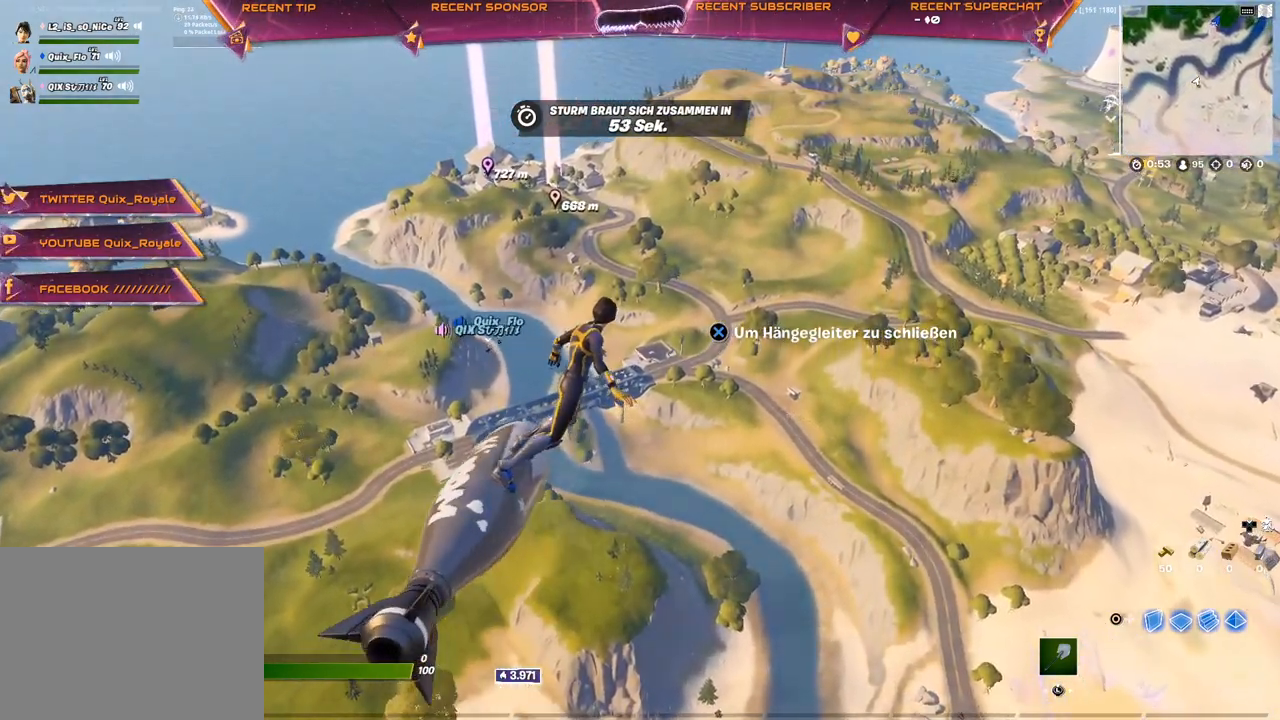
{"buttons": [], "left_stick": "up", "right_stick": "center", "events": []}
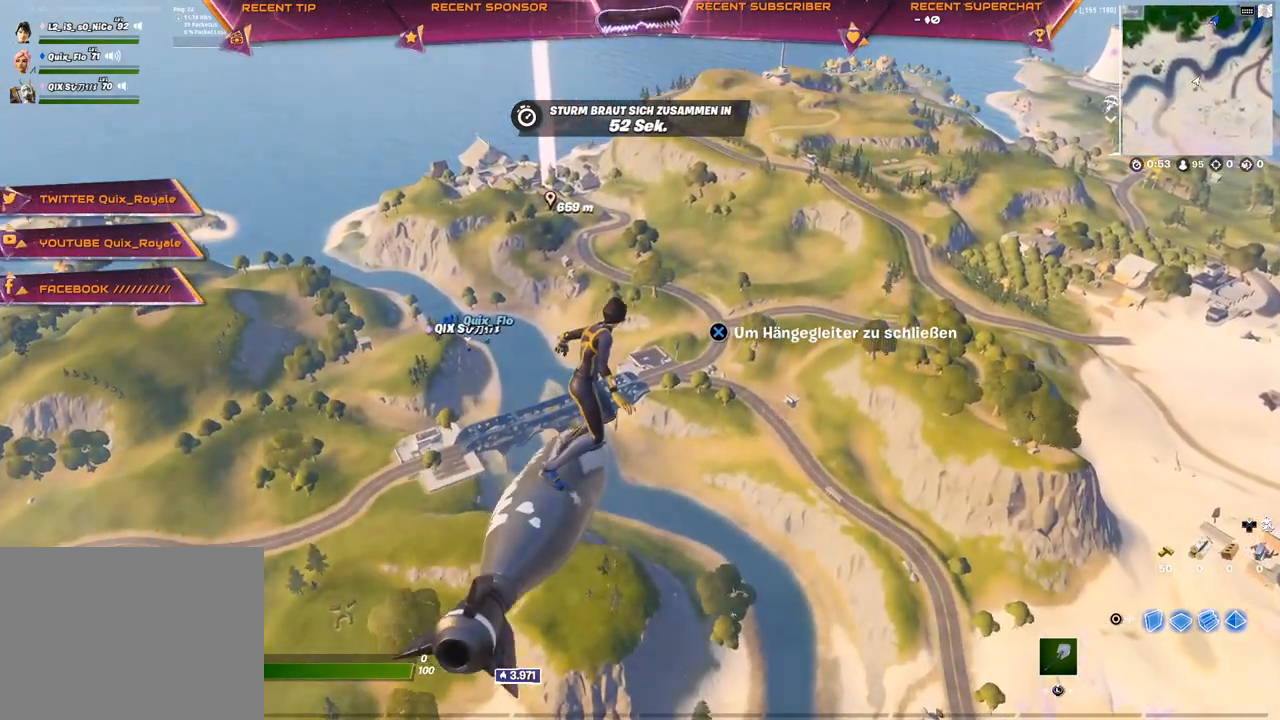
{"buttons": [], "left_stick": "center", "right_stick": "center", "events": [[133, "left_stick", "center"]]}
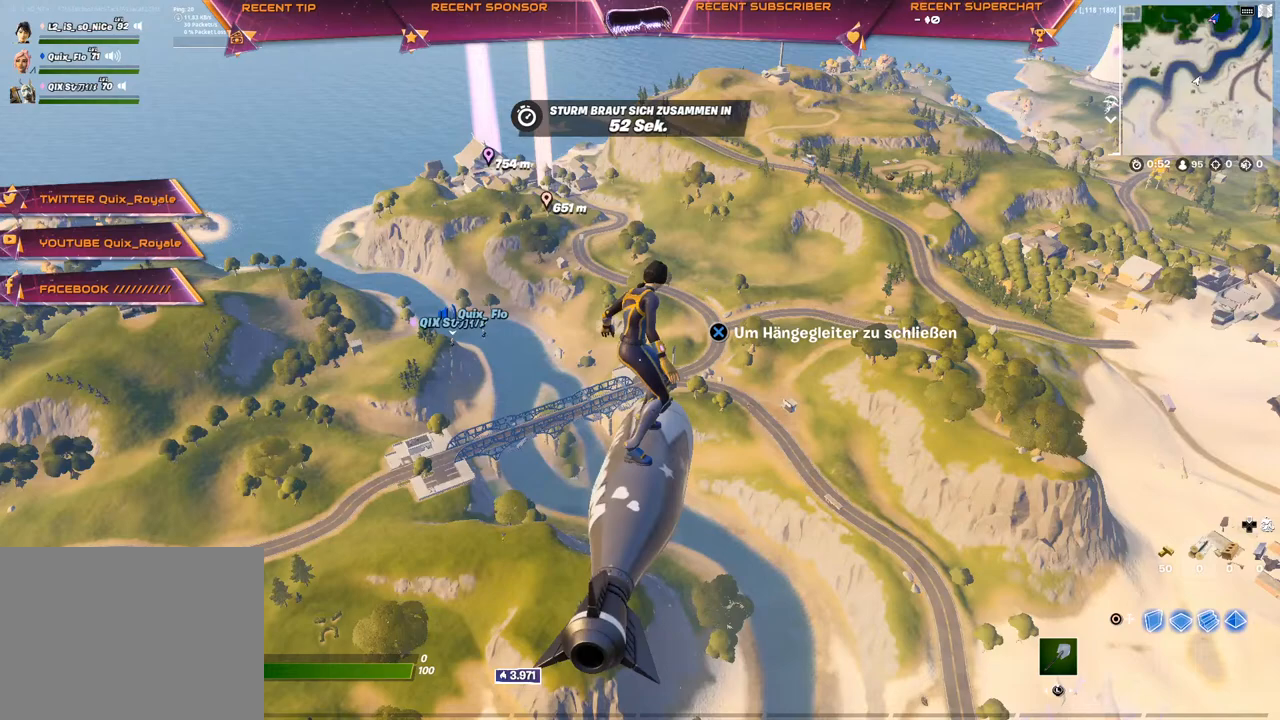
{"buttons": [], "left_stick": "center", "right_stick": "center", "events": []}
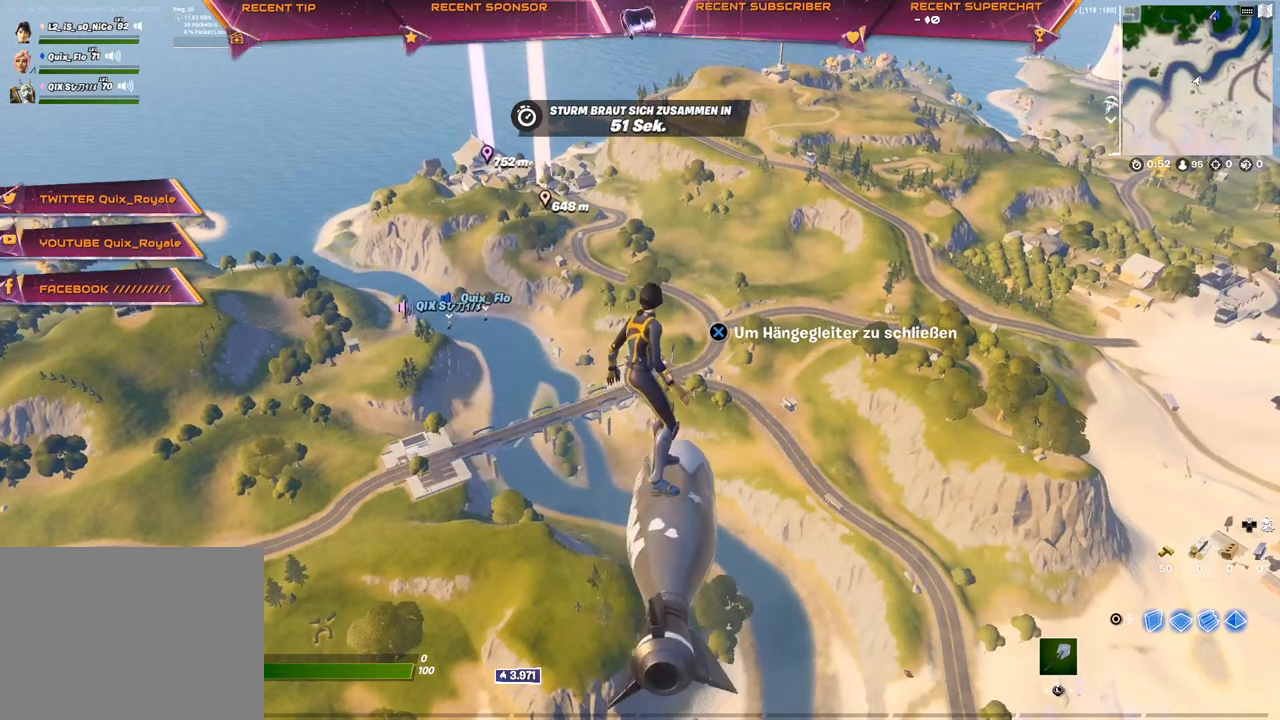
{"buttons": [], "left_stick": "center", "right_stick": "center", "events": []}
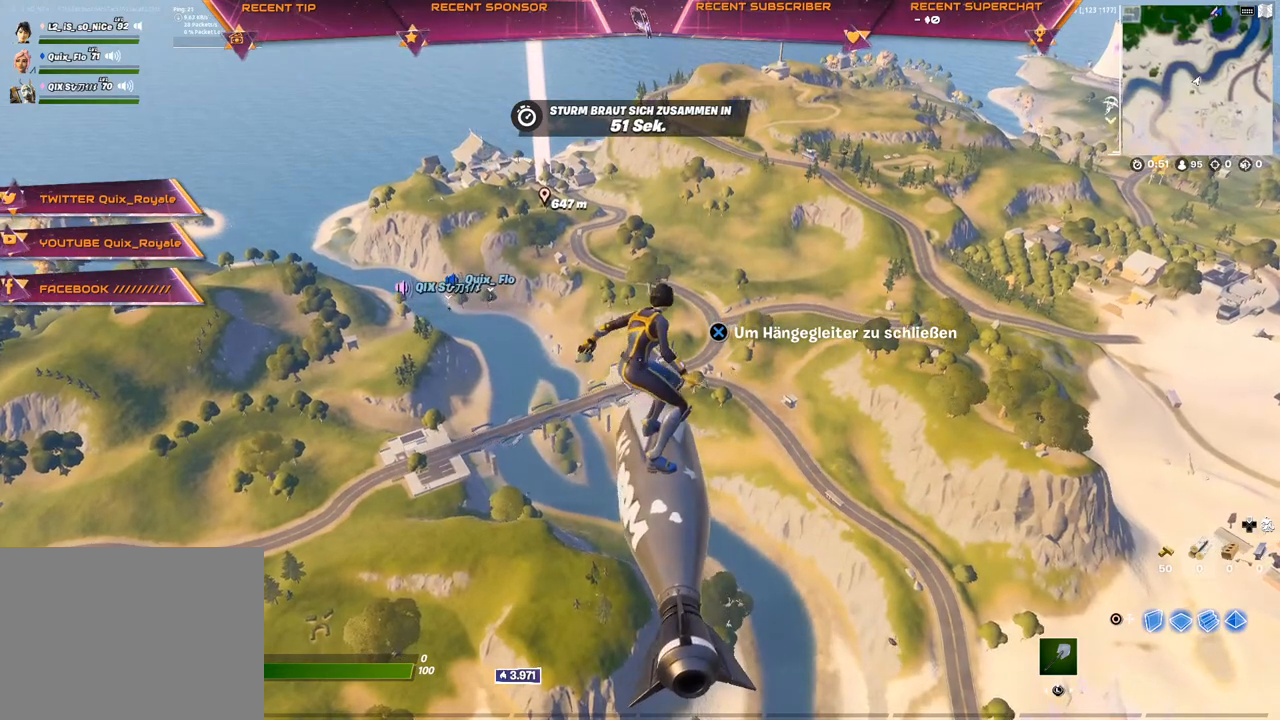
{"buttons": [], "left_stick": "center", "right_stick": "center", "events": []}
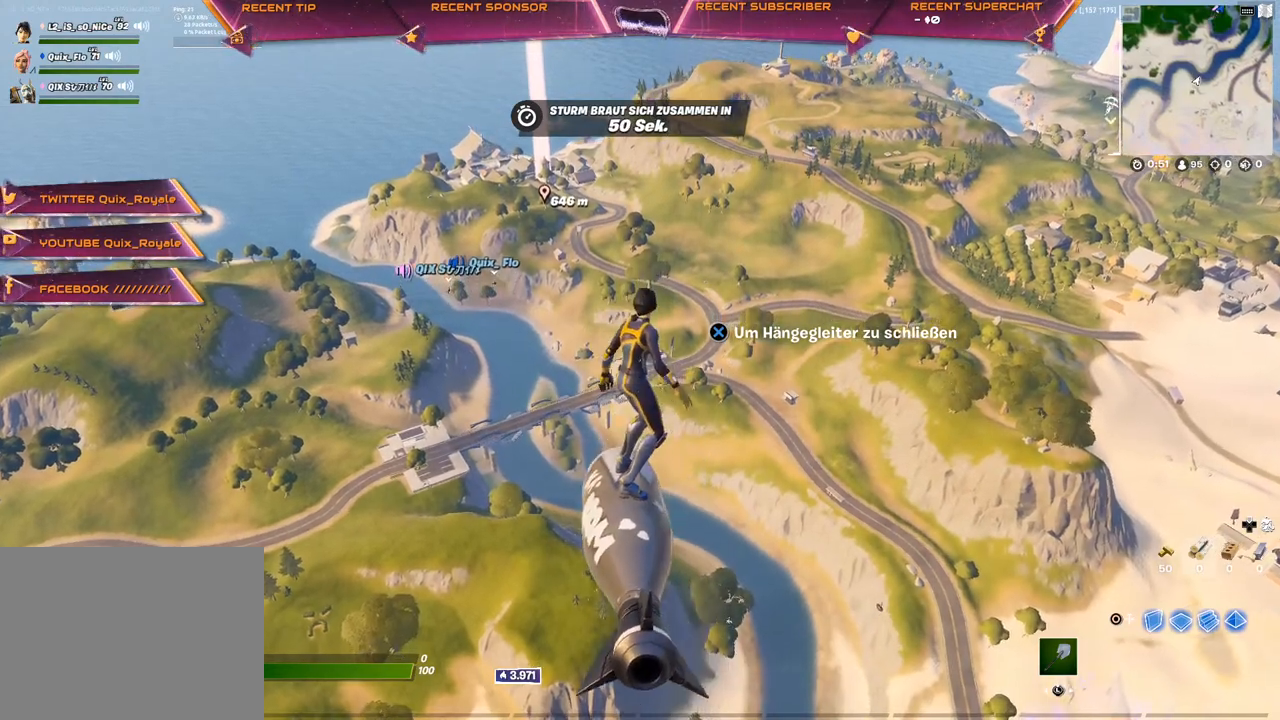
{"buttons": [], "left_stick": "center", "right_stick": "center", "events": []}
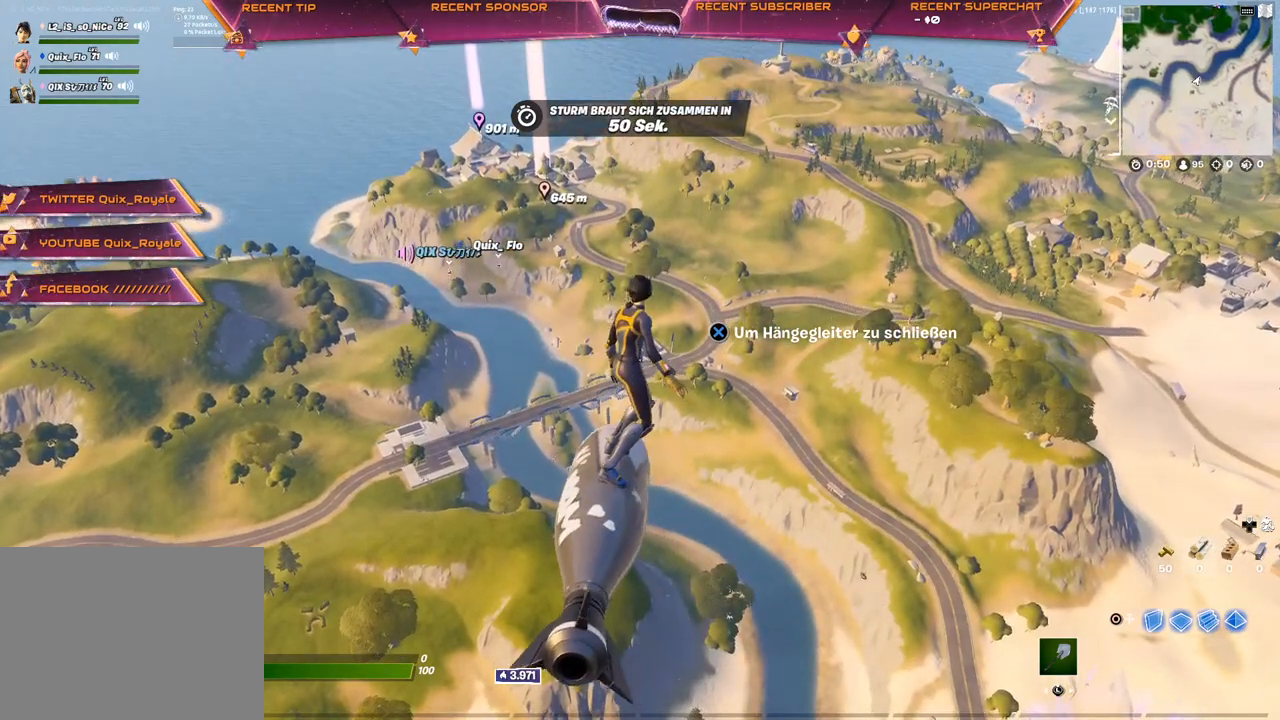
{"buttons": [], "left_stick": "right", "right_stick": "center", "events": [[200, "left_stick", "right"]]}
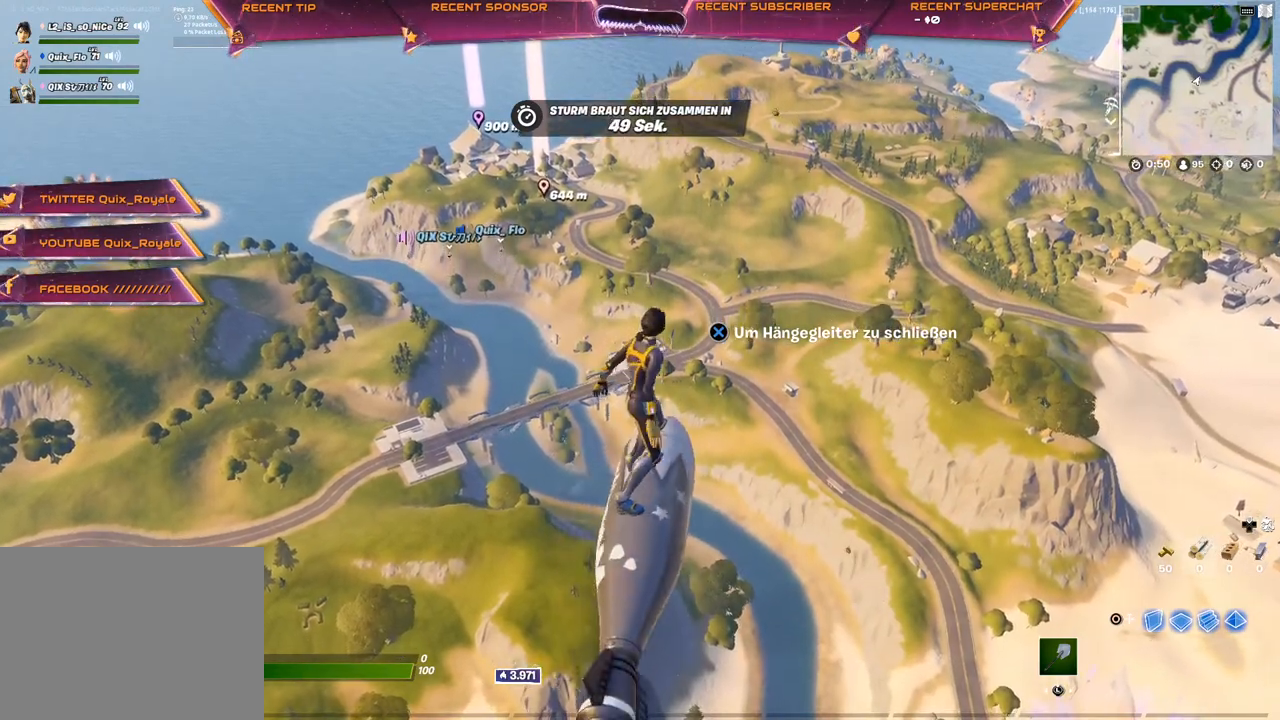
{"buttons": [], "left_stick": "up-right", "right_stick": "center", "events": [[300, "left_stick", "up-right"]]}
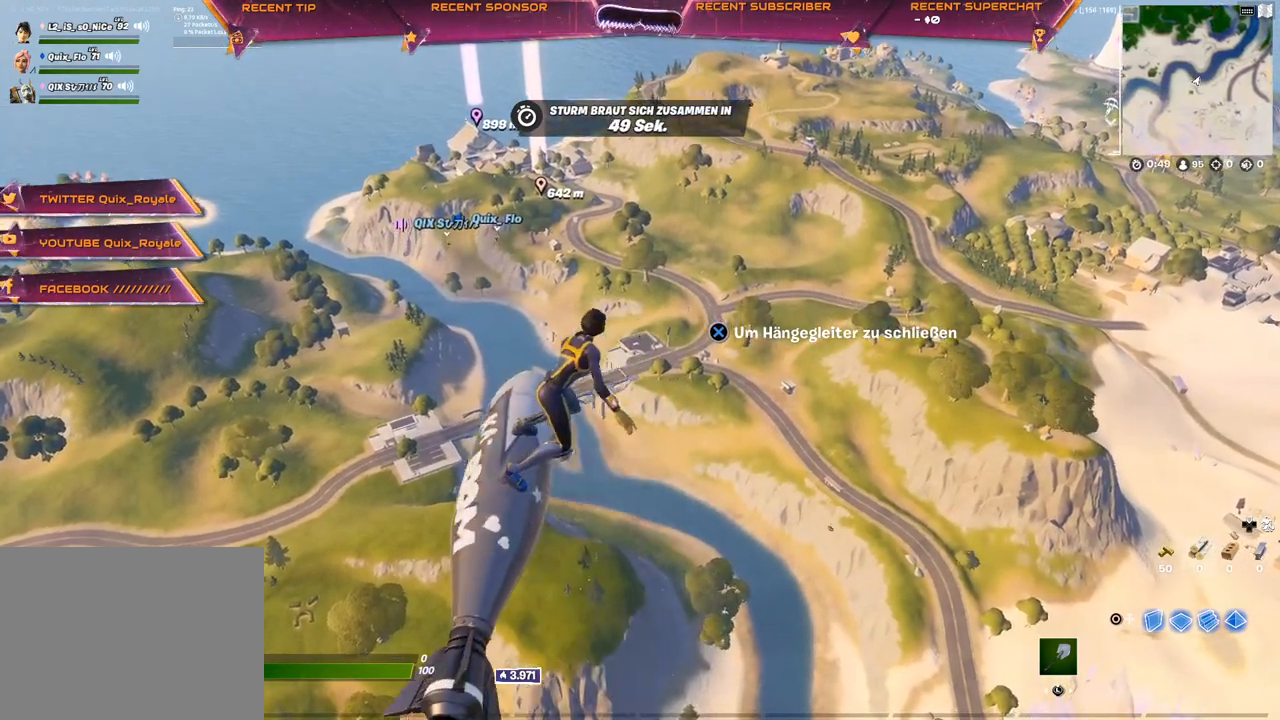
{"buttons": [], "left_stick": "up-right", "right_stick": "center", "events": []}
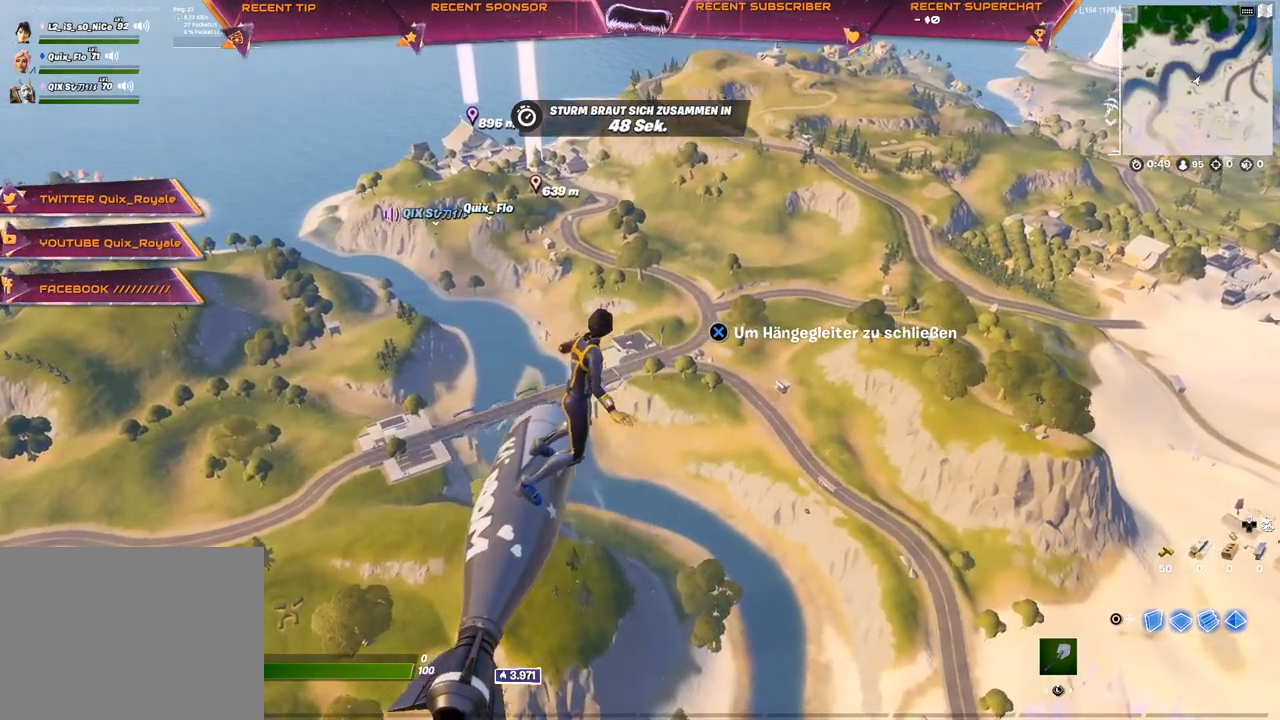
{"buttons": [], "left_stick": "up-right", "right_stick": "center", "events": []}
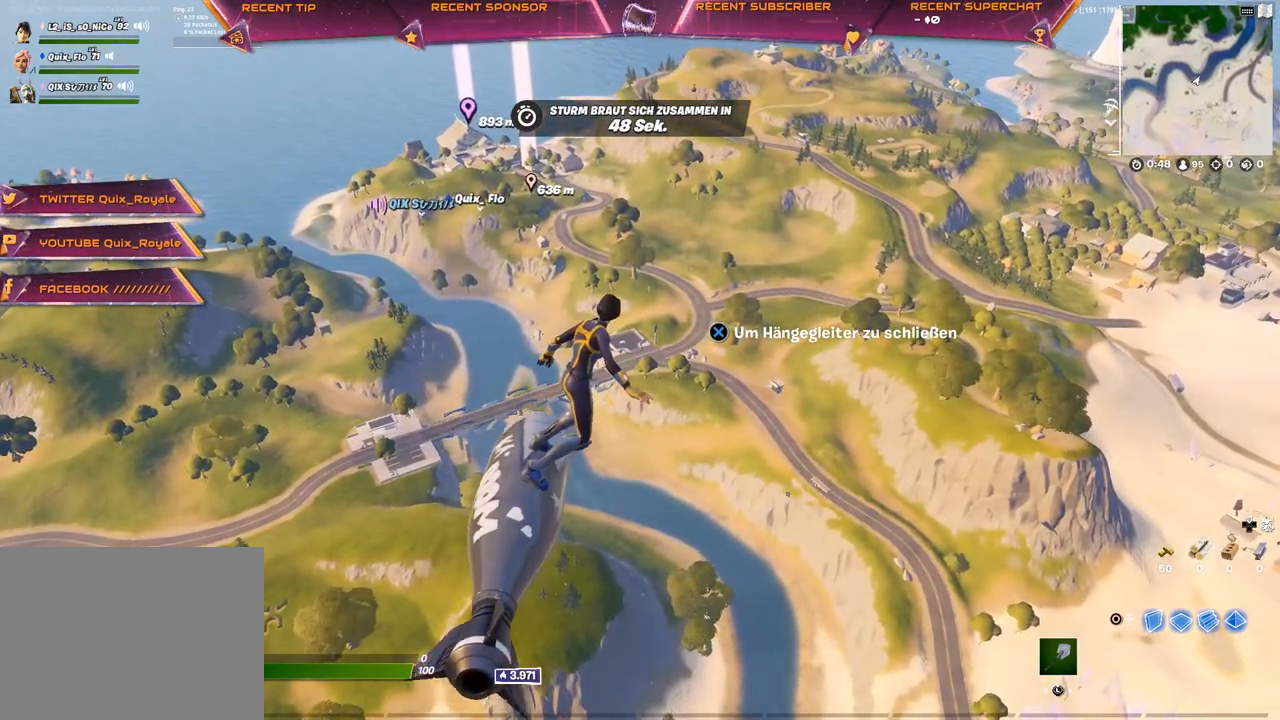
{"buttons": [], "left_stick": "up-right", "right_stick": "center", "events": []}
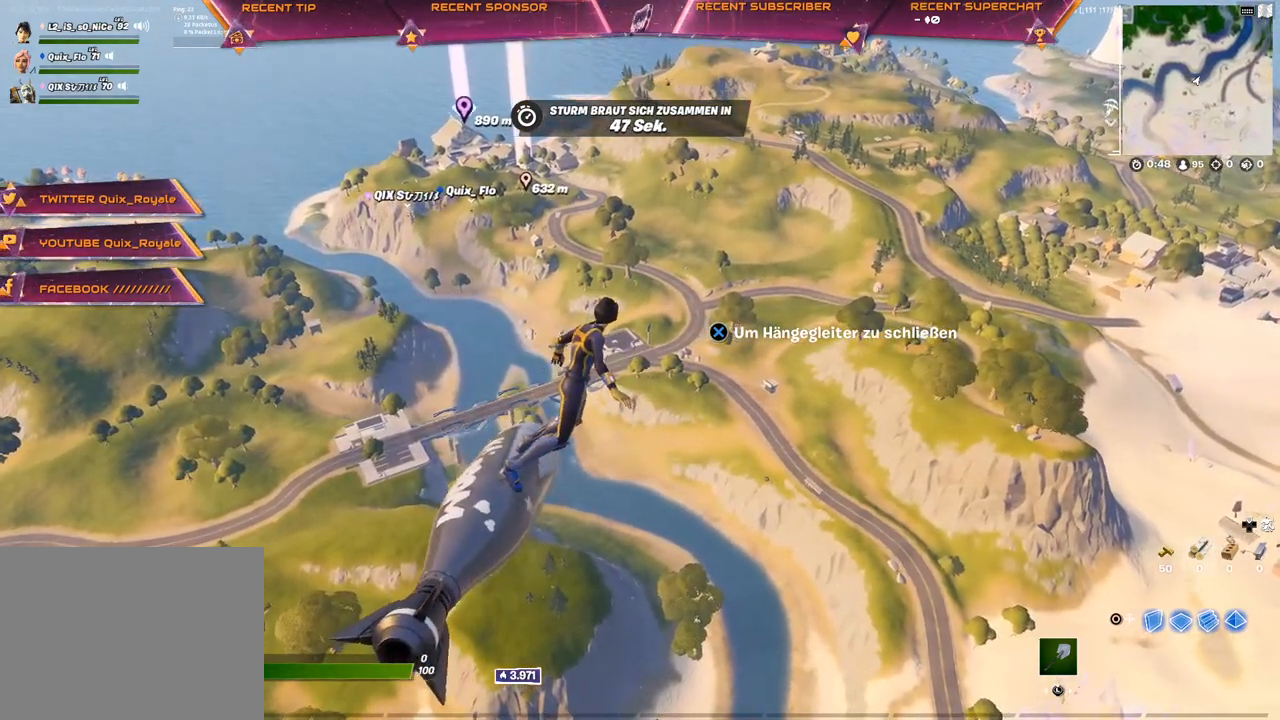
{"buttons": [], "left_stick": "up-right", "right_stick": "center", "events": []}